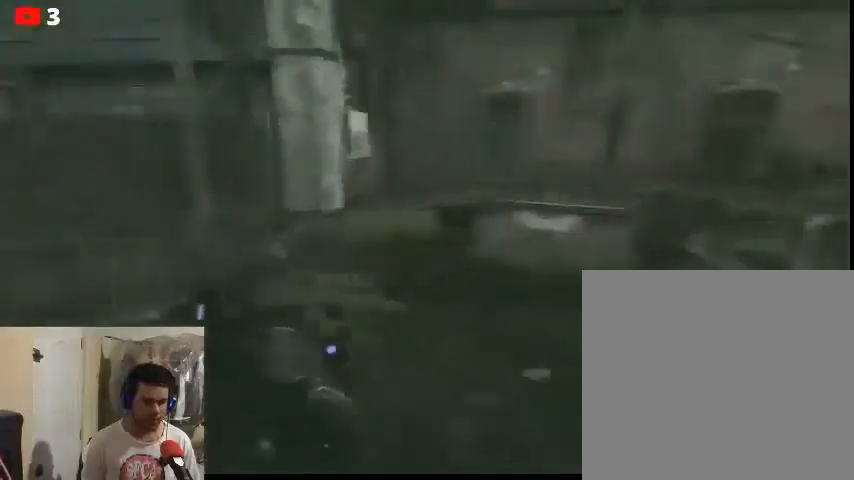
Gameplay with a controller (Xbox layout); each line is a JSON object with the inputs held at the frame after it. "events" lists button and stick changes between this image and that frame as [ms after this image, input, new state], when the widget could be followed in between.
{"buttons": [], "left_stick": "up", "right_stick": "right", "events": [[67, "left_stick", "up"], [67, "right_stick", "center"], [367, "right_stick", "right"]]}
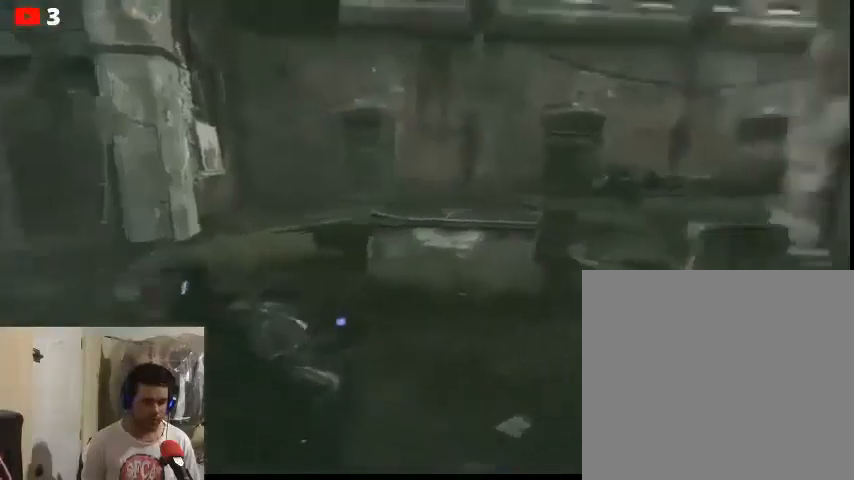
{"buttons": [], "left_stick": "up", "right_stick": "center", "events": [[67, "left_stick", "center"], [233, "left_stick", "up"], [300, "left_stick", "up-left"], [400, "right_stick", "center"], [467, "left_stick", "up"]]}
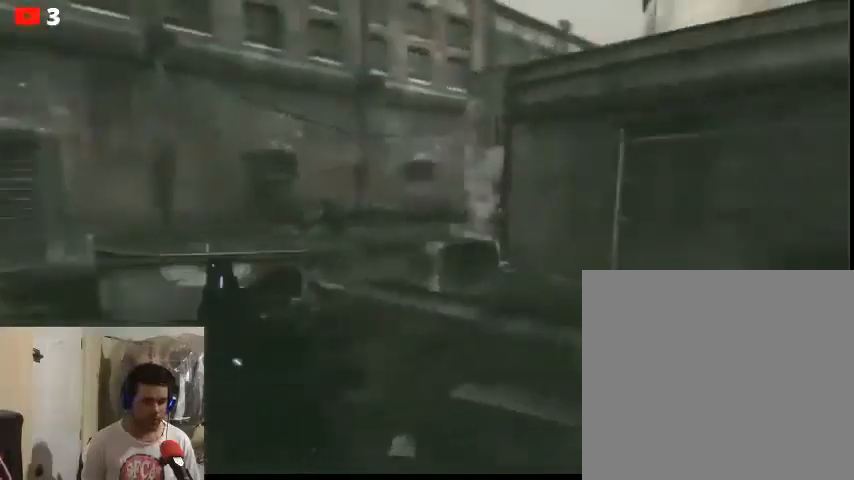
{"buttons": [], "left_stick": "up", "right_stick": "center", "events": [[167, "left_stick", "right"], [400, "left_stick", "up"]]}
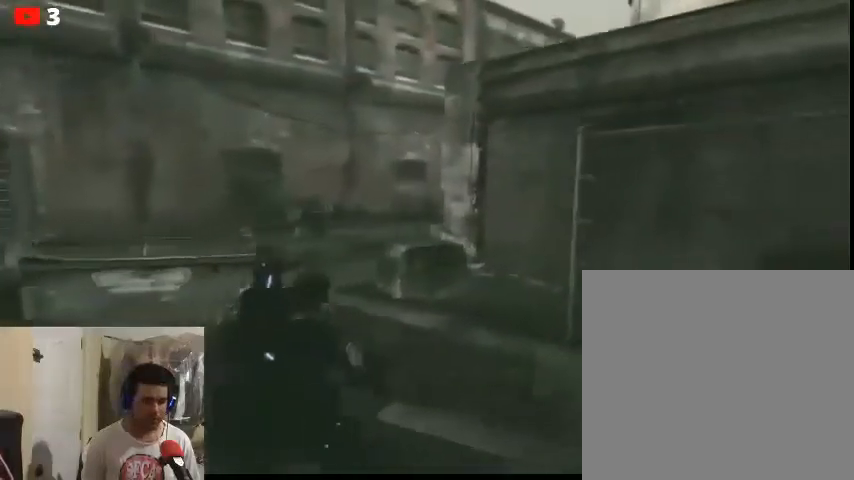
{"buttons": [], "left_stick": "up", "right_stick": "down-right", "events": [[367, "right_stick", "down-right"]]}
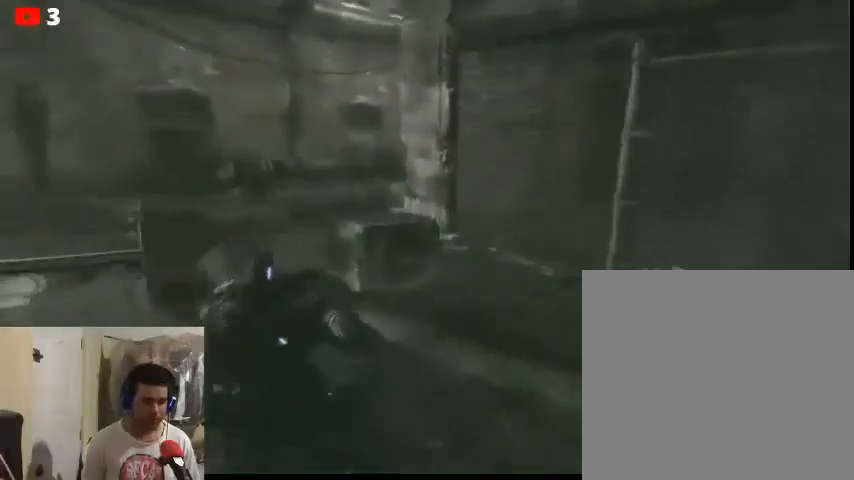
{"buttons": [], "left_stick": "up", "right_stick": "right", "events": [[33, "right_stick", "center"], [200, "right_stick", "right"]]}
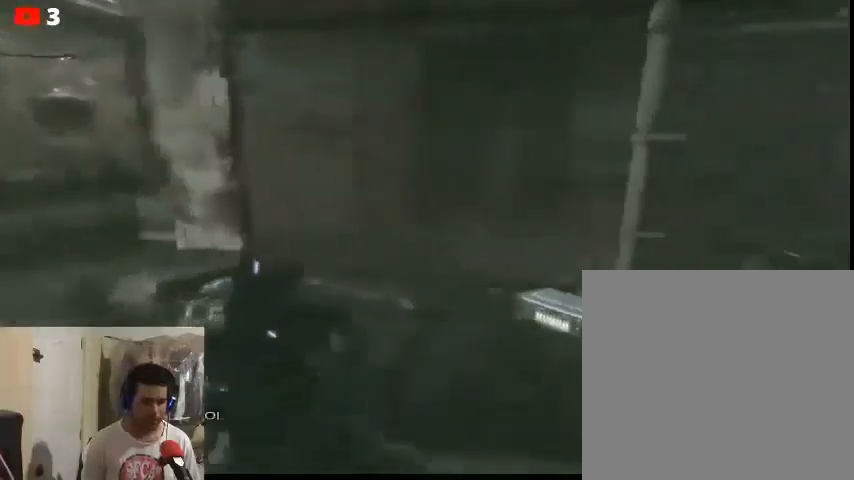
{"buttons": [], "left_stick": "up-right", "right_stick": "right", "events": [[167, "right_stick", "center"], [200, "left_stick", "up-right"], [300, "right_stick", "right"]]}
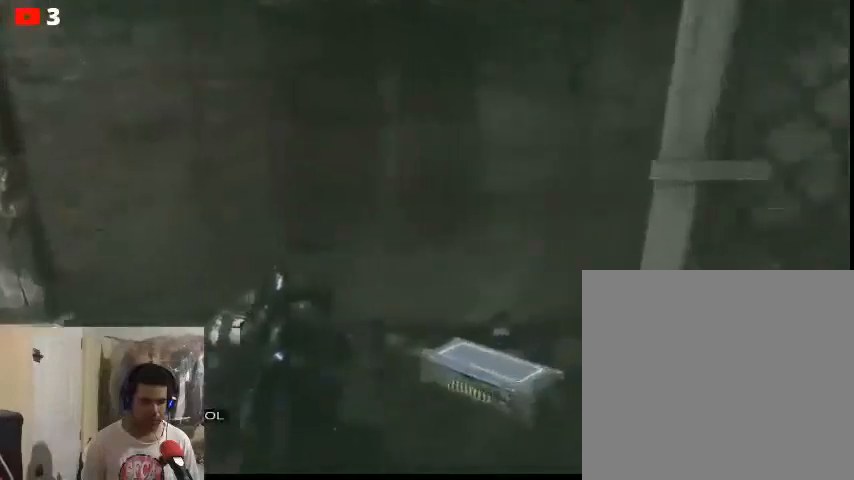
{"buttons": ["X"], "left_stick": "center", "right_stick": "center", "events": [[300, "right_stick", "center"], [333, "left_stick", "center"], [433, "X", "down"]]}
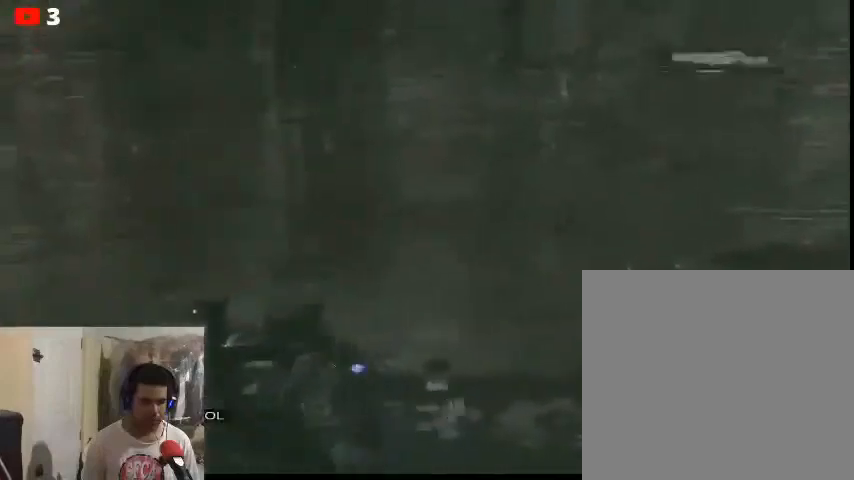
{"buttons": [], "left_stick": "up-left", "right_stick": "center", "events": [[33, "X", "up"], [400, "left_stick", "up-left"]]}
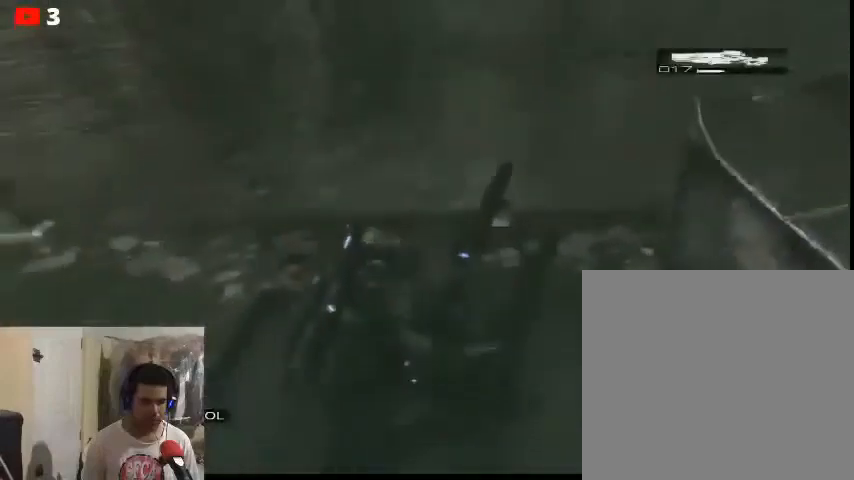
{"buttons": [], "left_stick": "left", "right_stick": "left", "events": [[133, "left_stick", "left"], [467, "right_stick", "left"]]}
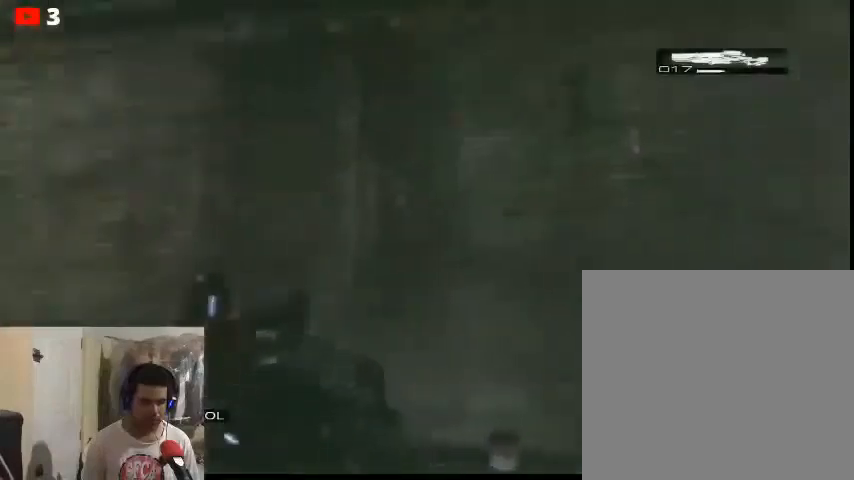
{"buttons": [], "left_stick": "up-right", "right_stick": "center", "events": [[67, "left_stick", "up-left"], [300, "left_stick", "up-right"], [300, "right_stick", "center"]]}
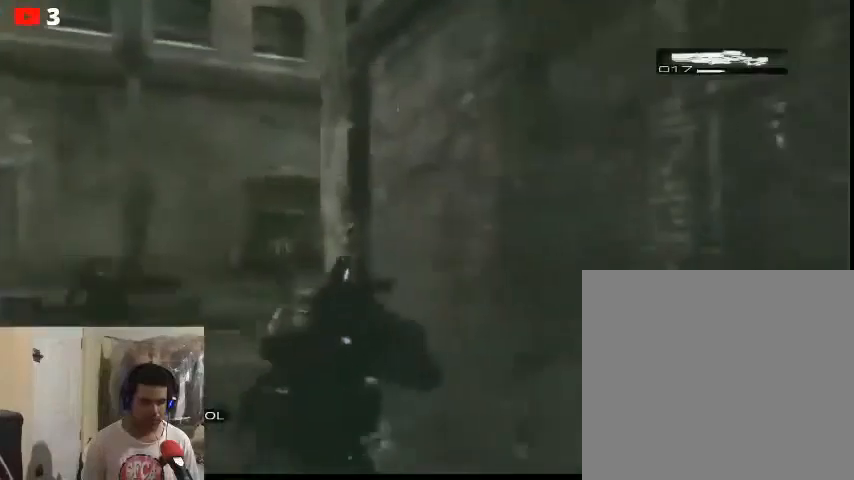
{"buttons": [], "left_stick": "up-left", "right_stick": "center", "events": [[100, "left_stick", "up-left"], [233, "right_stick", "left"], [500, "right_stick", "center"]]}
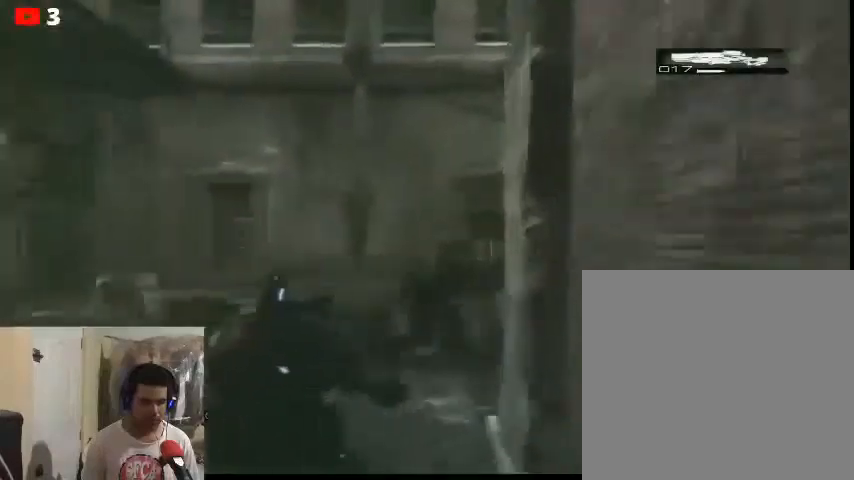
{"buttons": [], "left_stick": "up", "right_stick": "center", "events": [[200, "left_stick", "up"]]}
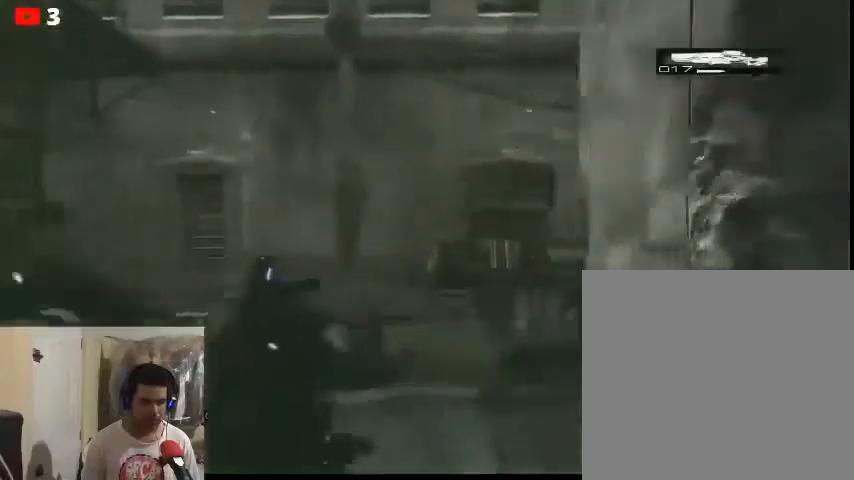
{"buttons": [], "left_stick": "down-left", "right_stick": "right", "events": [[200, "right_stick", "right"], [400, "left_stick", "down"], [500, "left_stick", "down-left"]]}
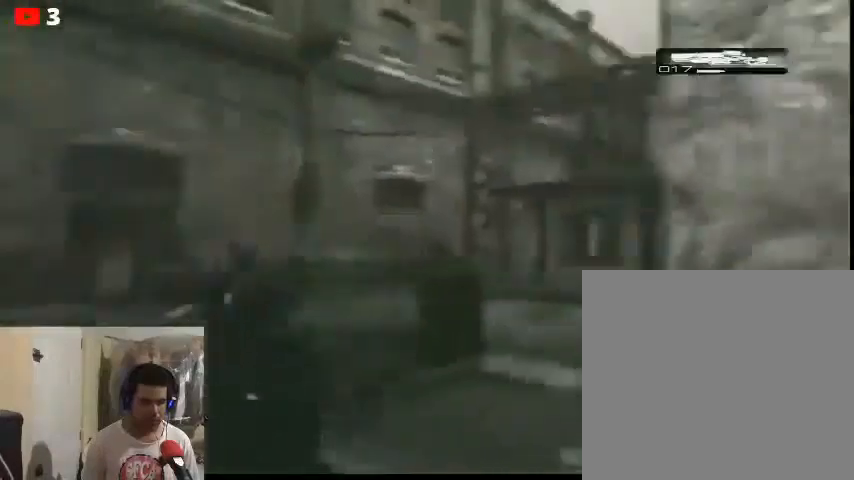
{"buttons": [], "left_stick": "down-right", "right_stick": "left", "events": [[167, "left_stick", "left"], [300, "right_stick", "up"], [400, "right_stick", "left"], [433, "left_stick", "down-right"]]}
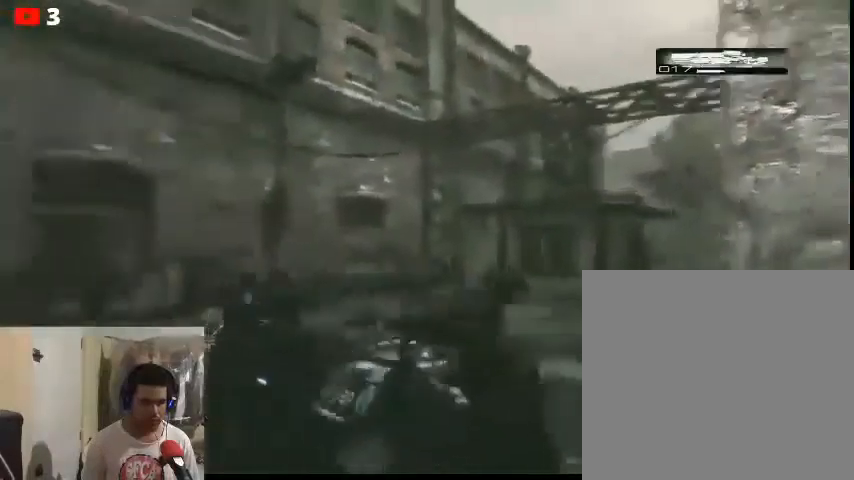
{"buttons": [], "left_stick": "right", "right_stick": "up-left", "events": [[67, "right_stick", "up-left"], [167, "left_stick", "right"]]}
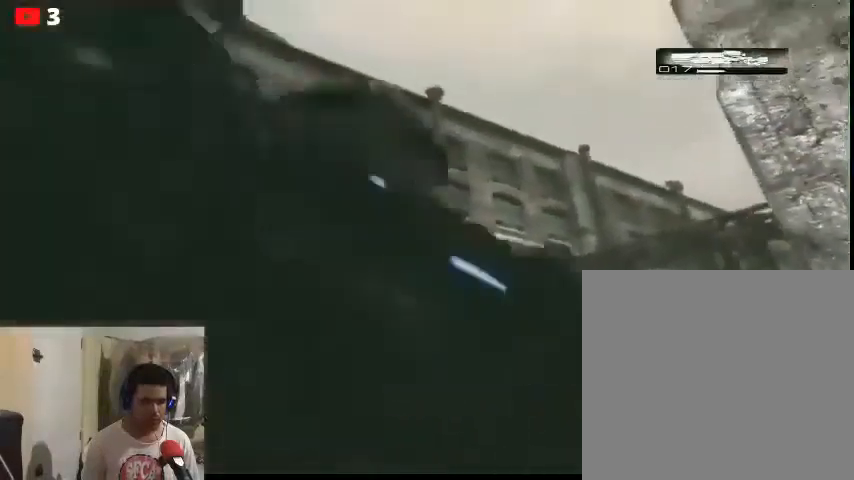
{"buttons": [], "left_stick": "down", "right_stick": "center", "events": [[167, "left_stick", "down"], [200, "right_stick", "down-left"], [500, "right_stick", "center"]]}
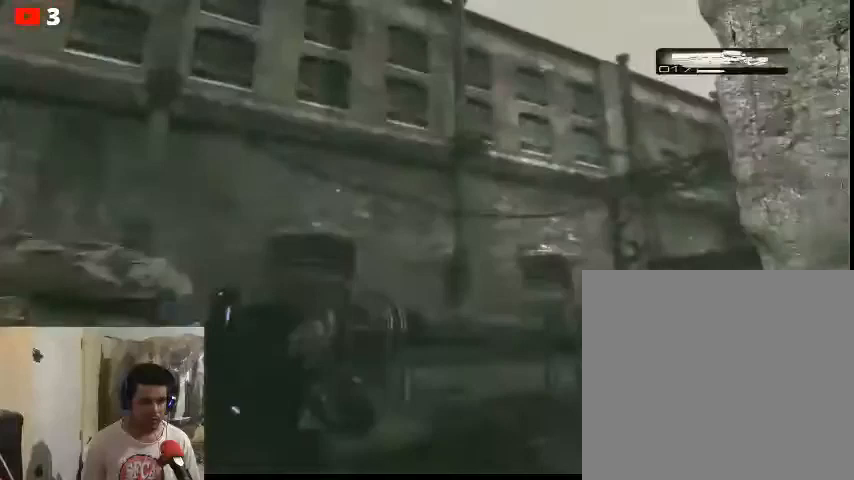
{"buttons": [], "left_stick": "down", "right_stick": "center", "events": [[267, "right_stick", "down"], [500, "right_stick", "center"]]}
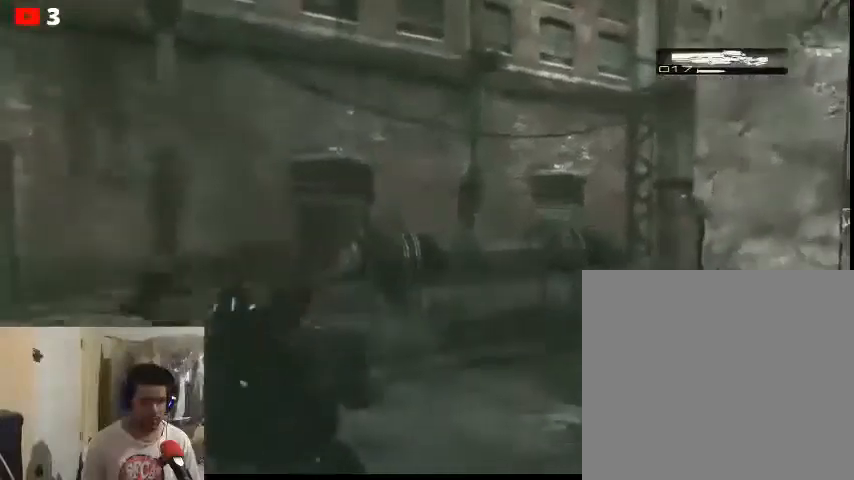
{"buttons": [], "left_stick": "up", "right_stick": "center", "events": [[133, "left_stick", "up"]]}
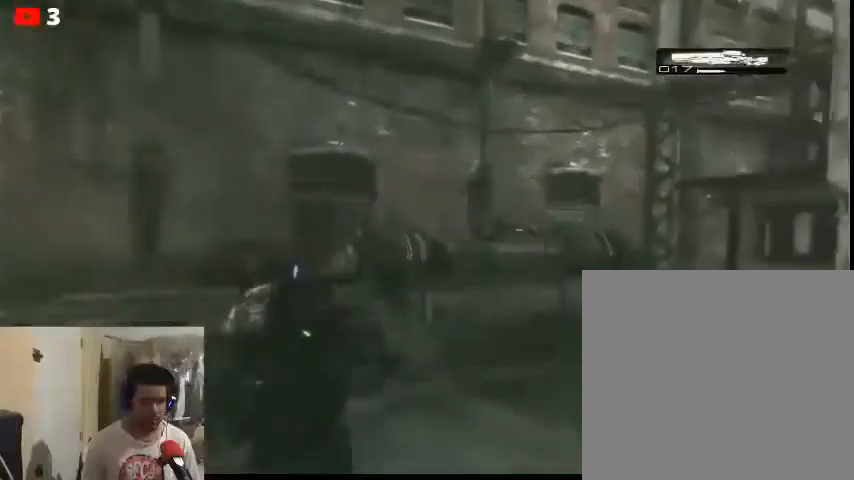
{"buttons": [], "left_stick": "up", "right_stick": "center", "events": []}
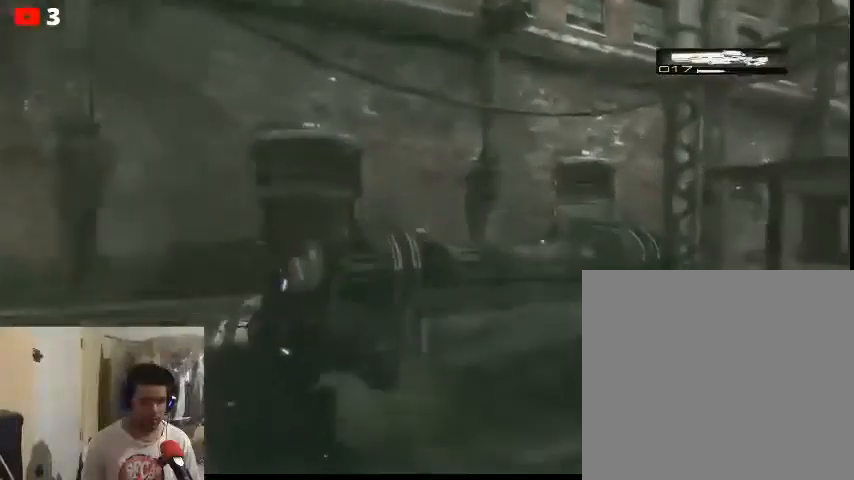
{"buttons": [], "left_stick": "center", "right_stick": "down-right", "events": [[67, "left_stick", "up-left"], [233, "right_stick", "down"], [433, "right_stick", "down-right"], [467, "left_stick", "center"]]}
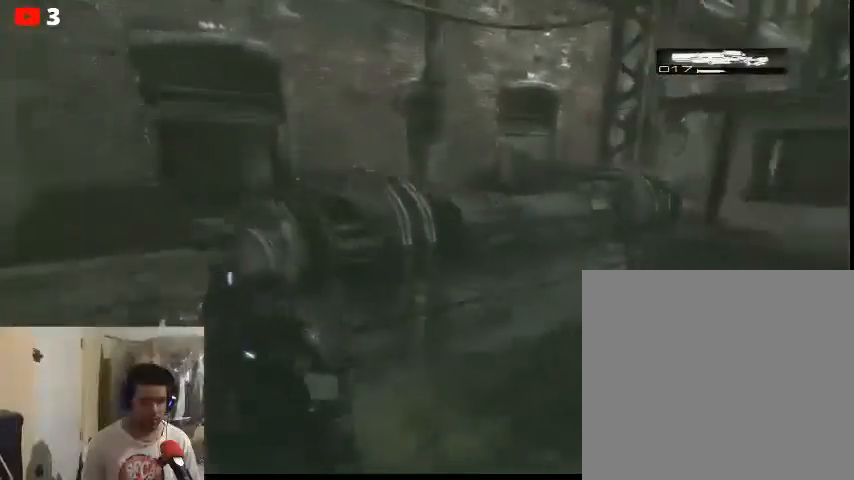
{"buttons": ["DPAD_RIGHT"], "left_stick": "center", "right_stick": "center", "events": [[200, "right_stick", "right"], [367, "right_stick", "center"], [400, "DPAD_RIGHT", "down"]]}
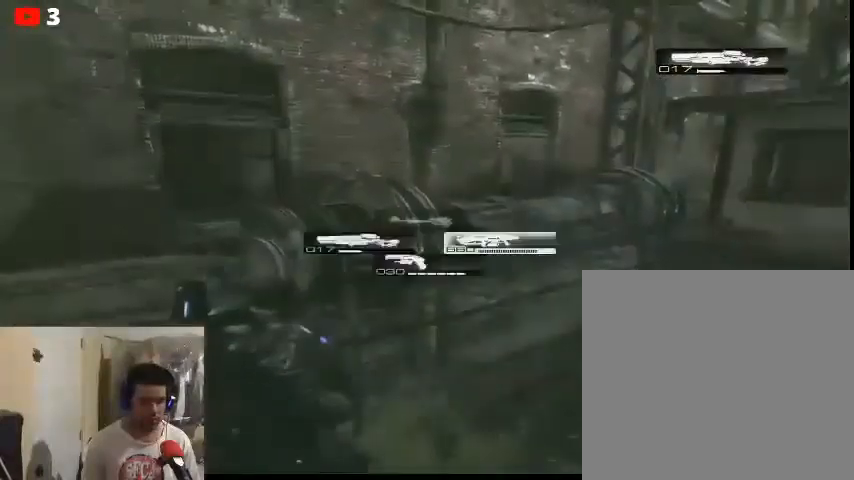
{"buttons": [], "left_stick": "center", "right_stick": "right", "events": [[33, "DPAD_RIGHT", "up"], [433, "right_stick", "right"]]}
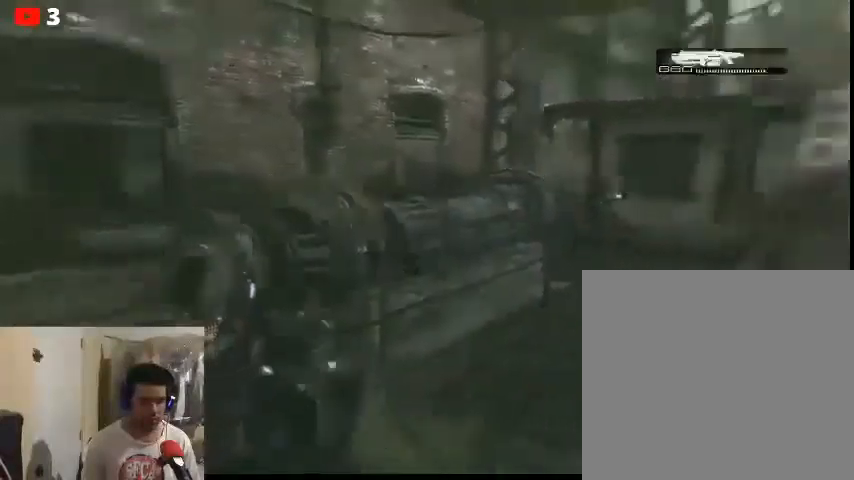
{"buttons": [], "left_stick": "up", "right_stick": "right", "events": [[133, "left_stick", "up"]]}
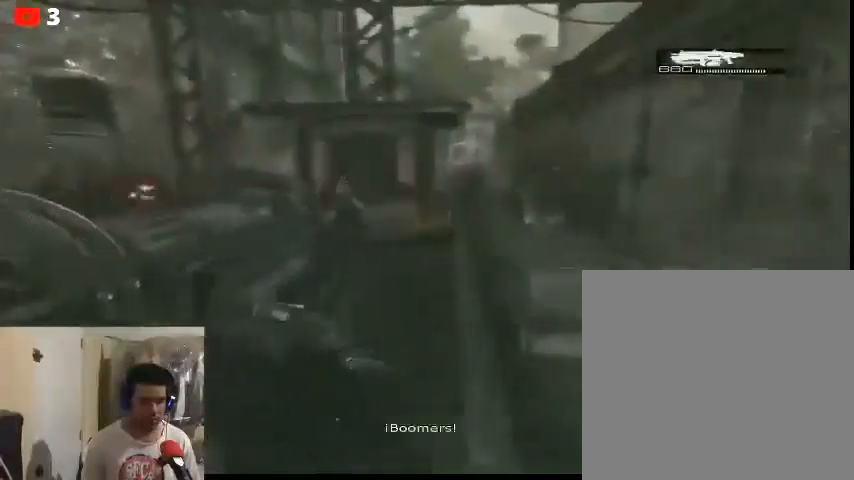
{"buttons": ["B", "L2"], "left_stick": "up", "right_stick": "center", "events": [[233, "L2", "down"], [300, "B", "down"], [500, "right_stick", "center"]]}
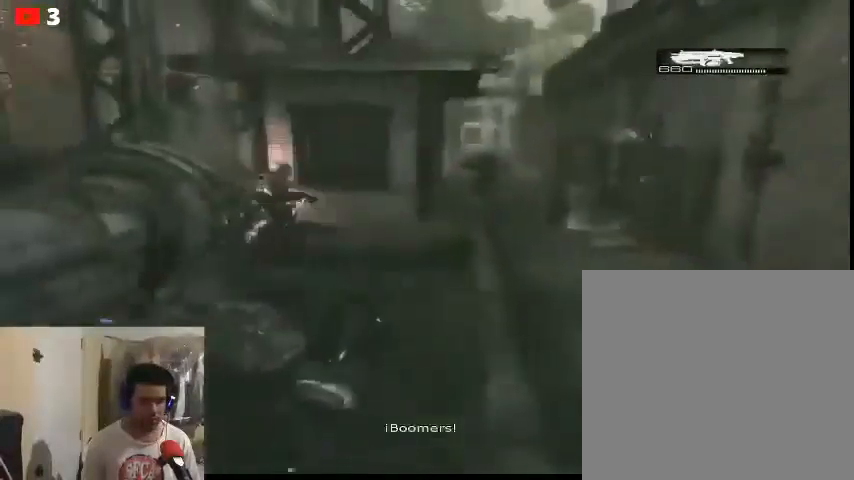
{"buttons": ["B", "L2"], "left_stick": "up", "right_stick": "center", "events": []}
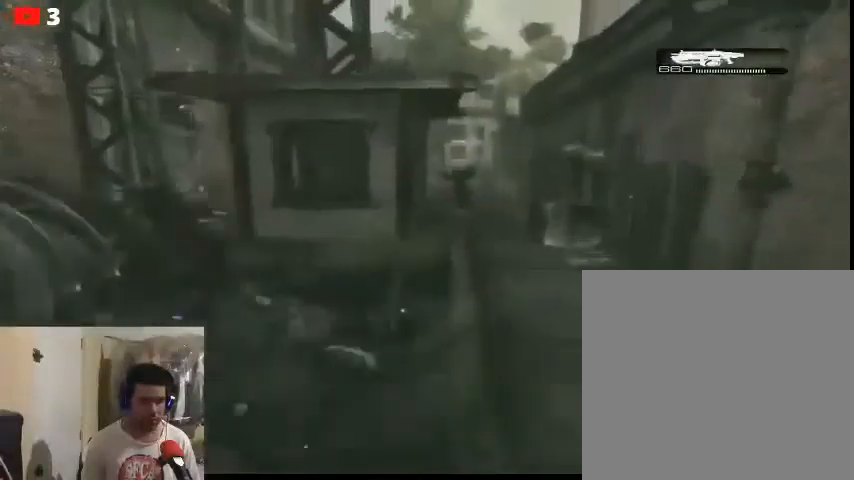
{"buttons": ["B", "L2"], "left_stick": "up", "right_stick": "center", "events": []}
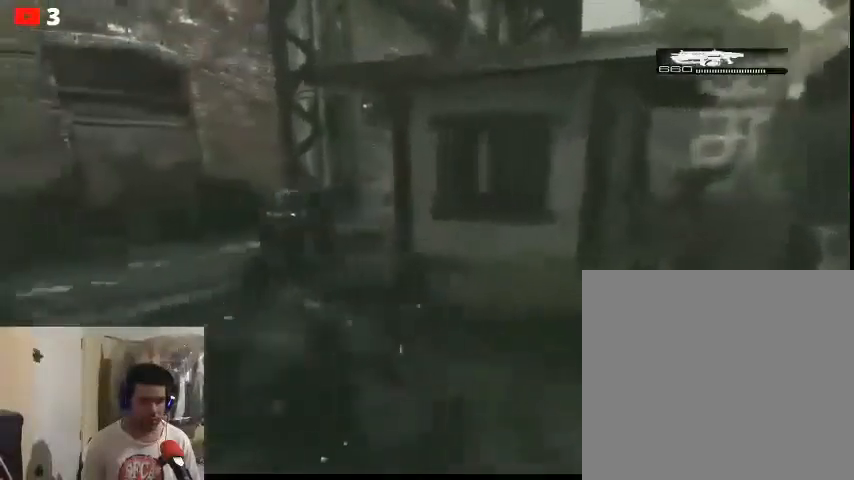
{"buttons": ["B", "L2"], "left_stick": "up", "right_stick": "center", "events": []}
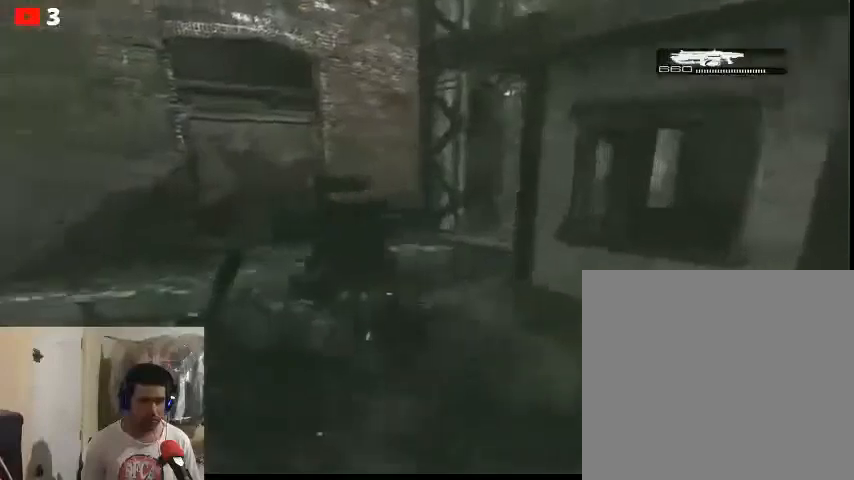
{"buttons": ["B", "L2"], "left_stick": "up", "right_stick": "center", "events": []}
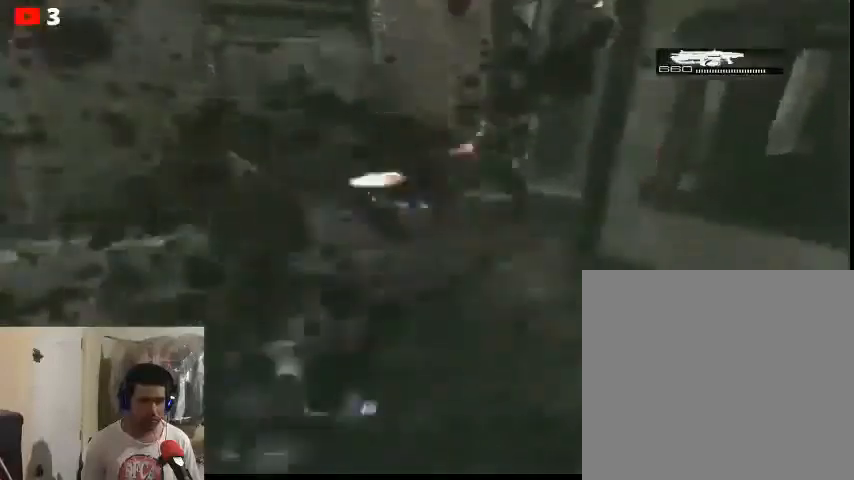
{"buttons": ["B", "L2"], "left_stick": "up", "right_stick": "center", "events": []}
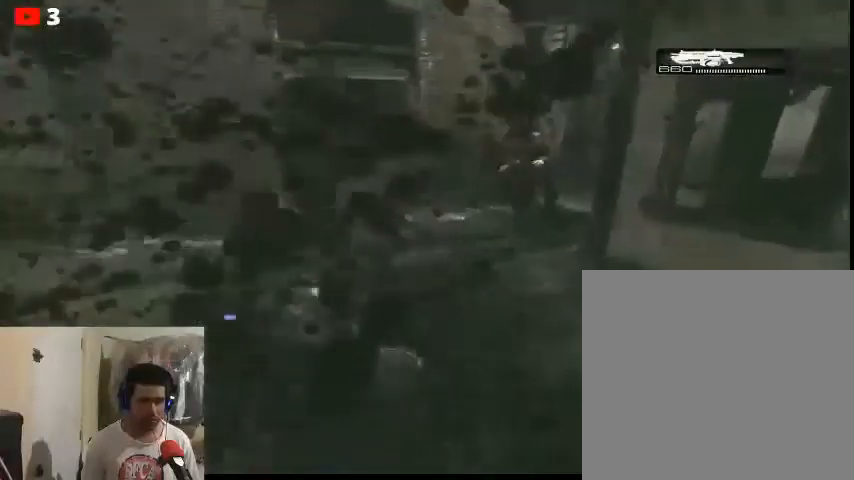
{"buttons": [], "left_stick": "up-right", "right_stick": "center", "events": [[233, "left_stick", "up-right"], [300, "B", "up"], [333, "L2", "up"]]}